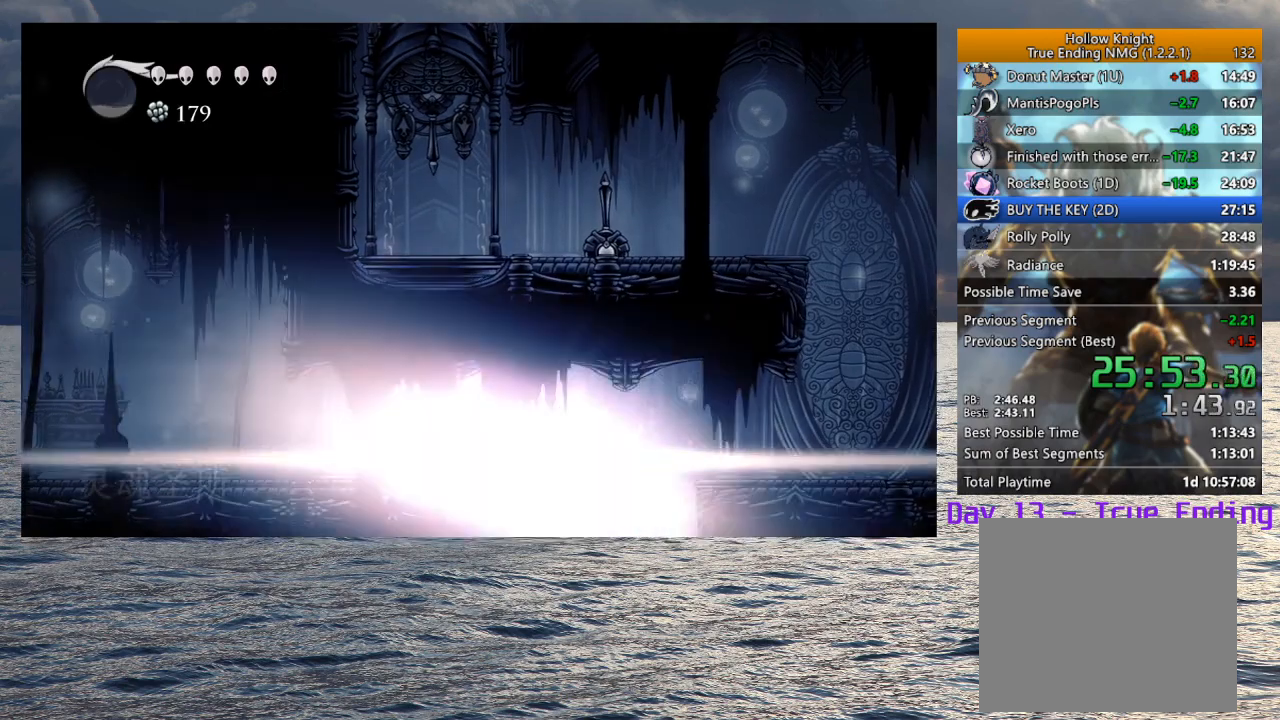
Gameplay with a controller (PlayStation layout); each line is a JSON object with the inputs held at the frame after it. "events" lists button and stick changes between this image and that frame as [ms after this image, input, new state], when the widget could be followed in between.
{"buttons": [], "left_stick": "center", "right_stick": "center", "events": [[83, "L2", "up"]]}
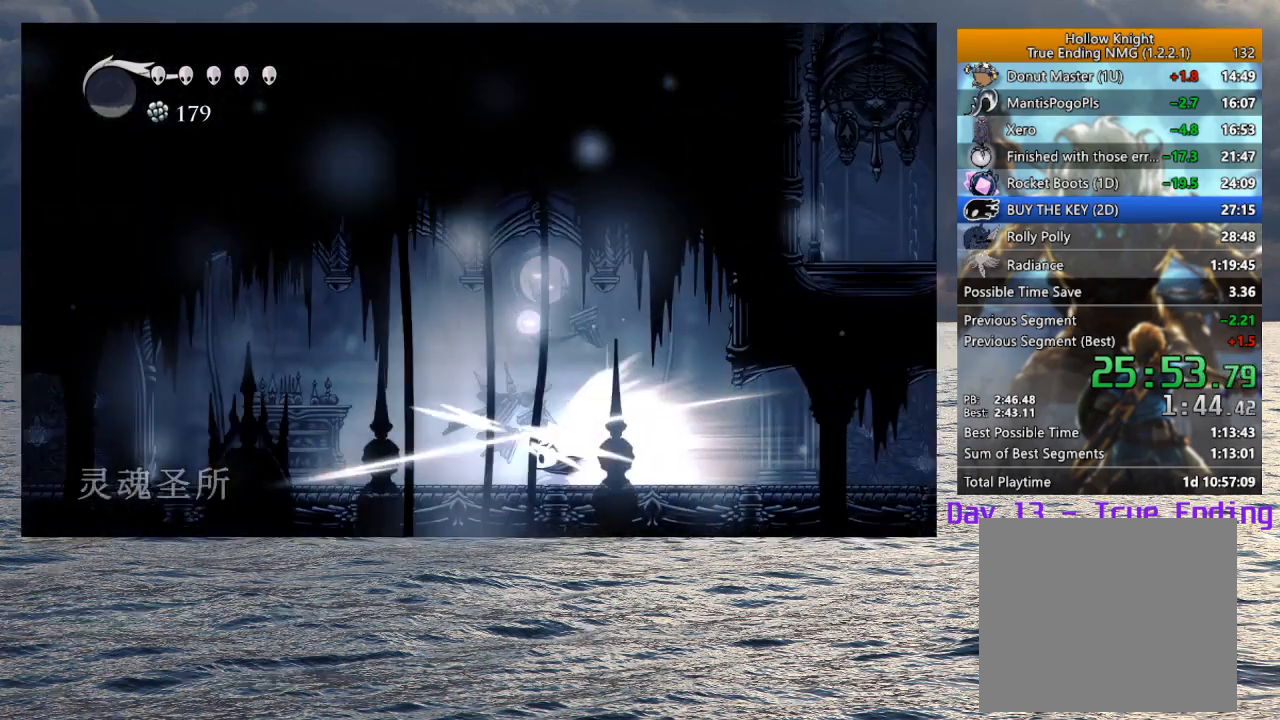
{"buttons": [], "left_stick": "center", "right_stick": "center", "events": []}
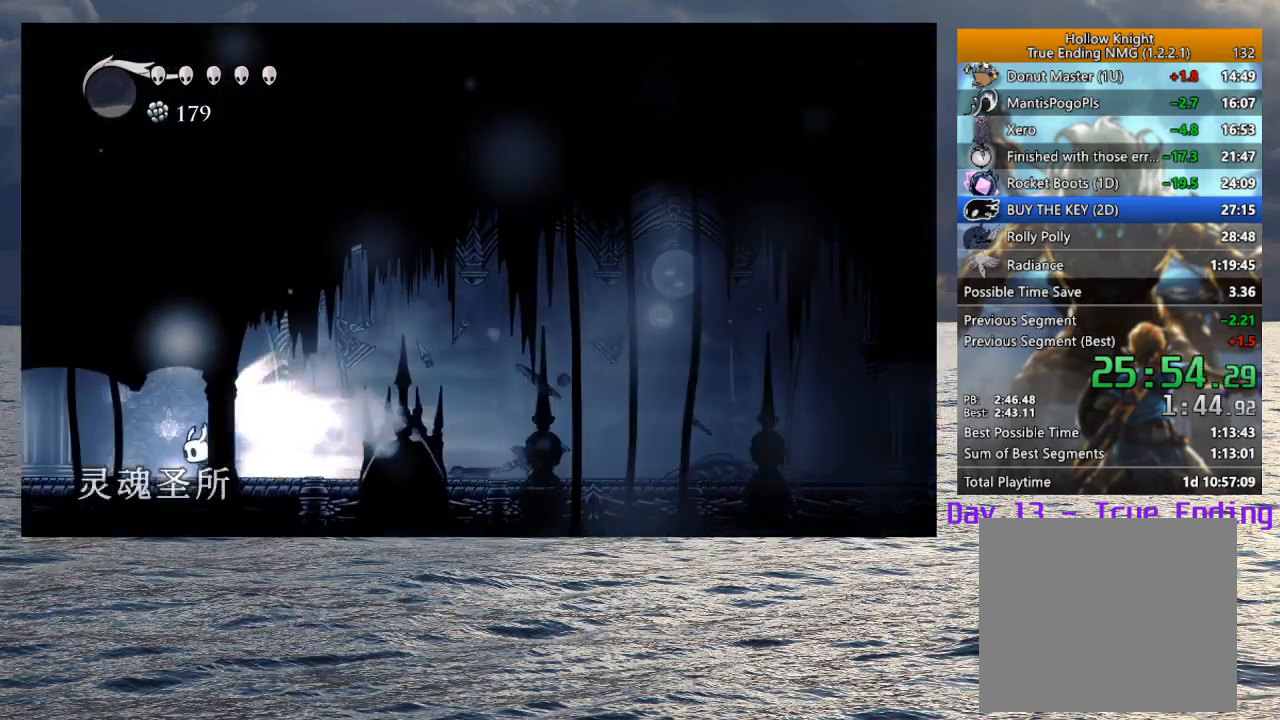
{"buttons": [], "left_stick": "center", "right_stick": "center", "events": []}
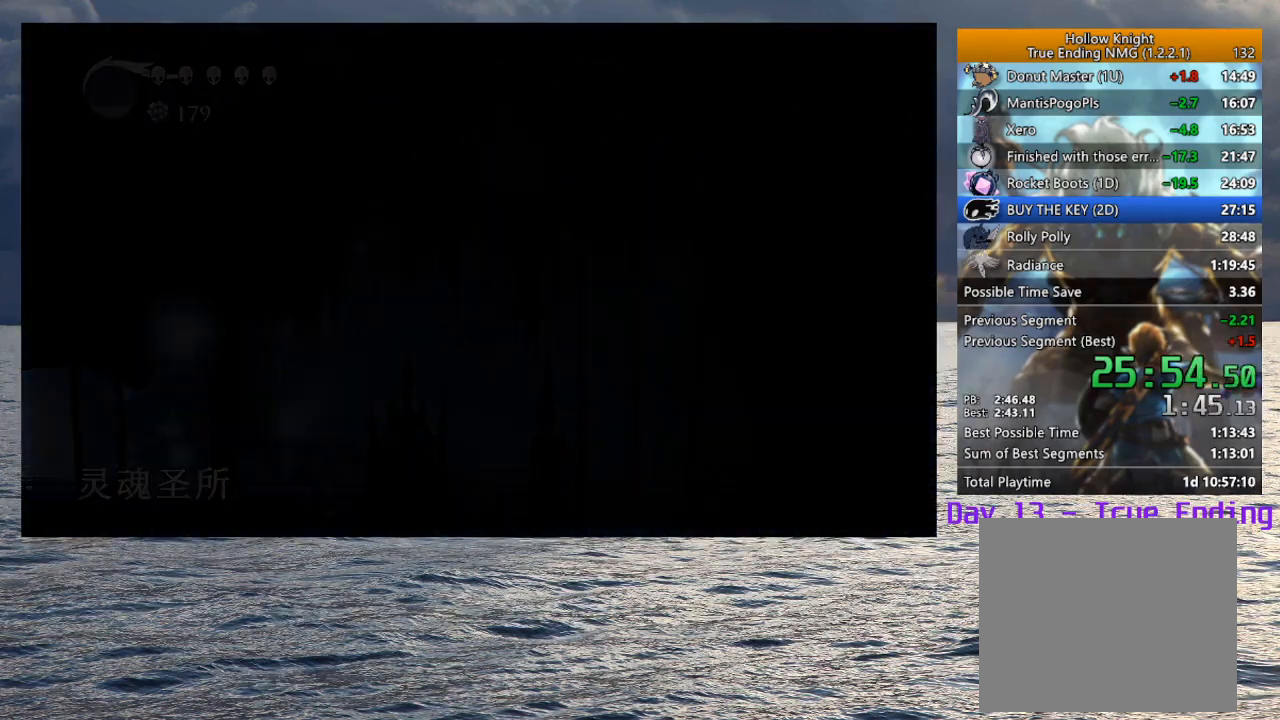
{"buttons": [], "left_stick": "center", "right_stick": "center", "events": []}
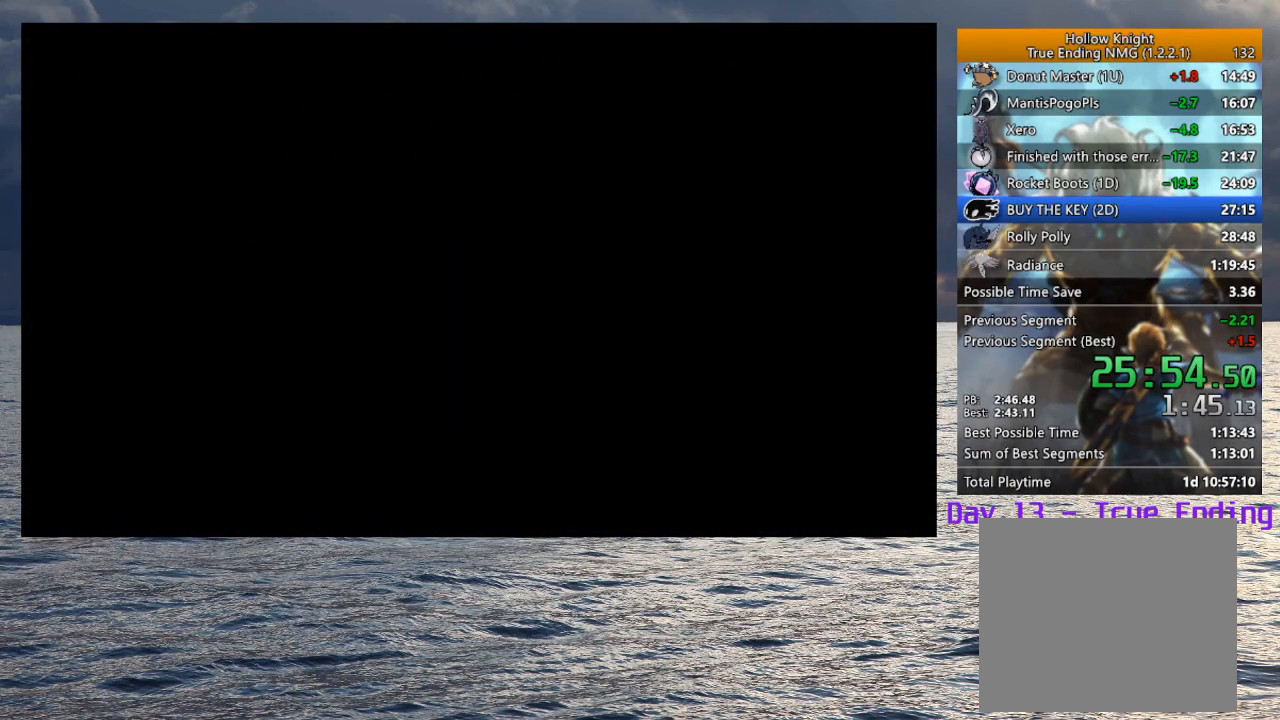
{"buttons": [], "left_stick": "center", "right_stick": "center", "events": []}
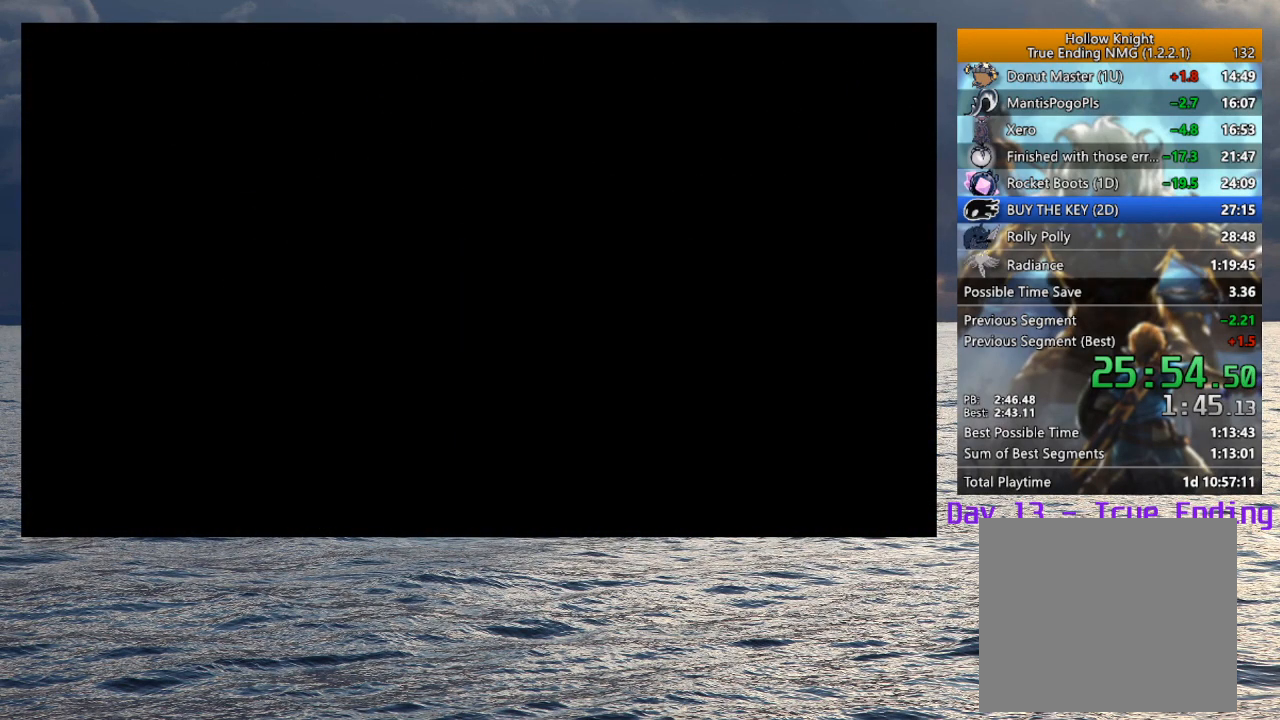
{"buttons": [], "left_stick": "center", "right_stick": "center", "events": []}
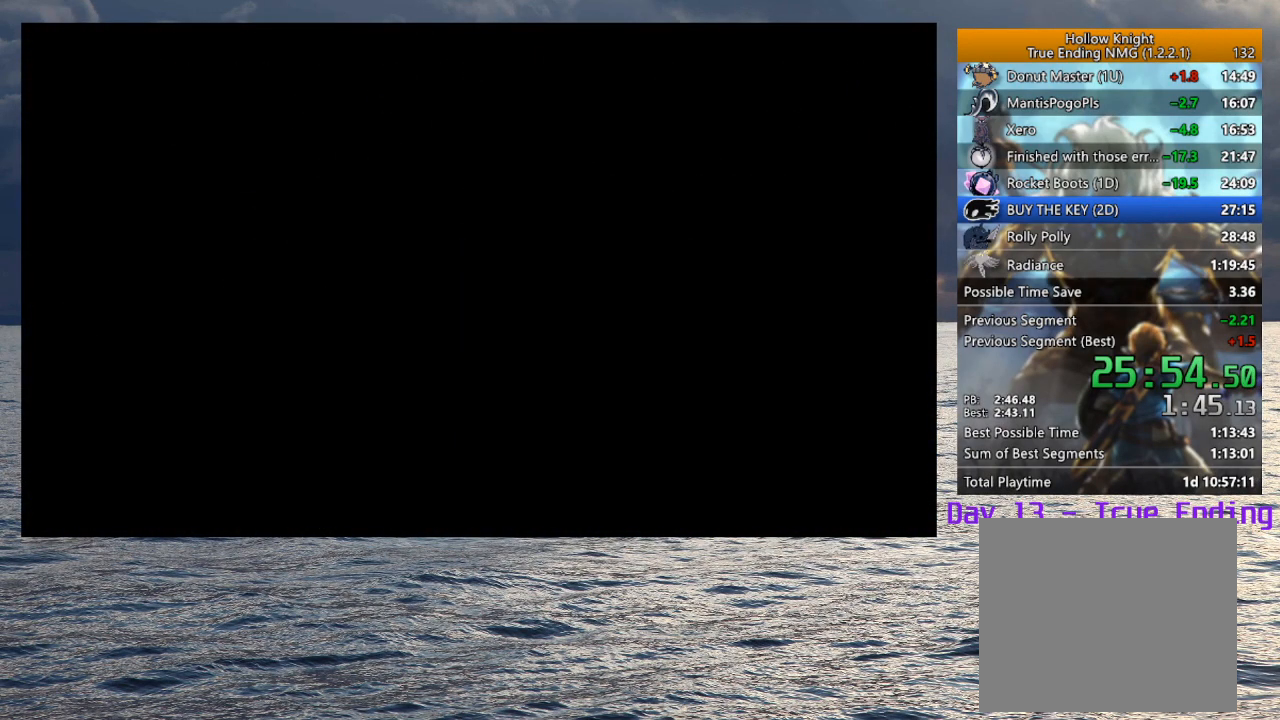
{"buttons": [], "left_stick": "center", "right_stick": "center", "events": []}
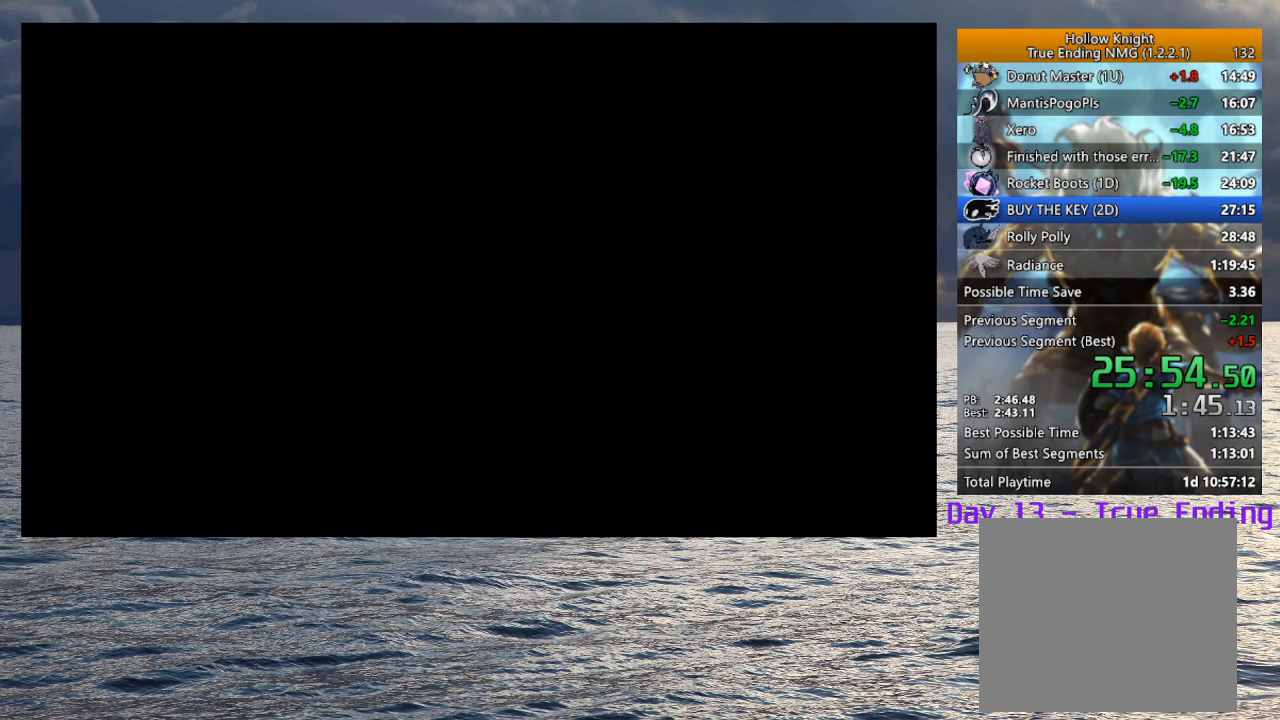
{"buttons": [], "left_stick": "center", "right_stick": "center", "events": []}
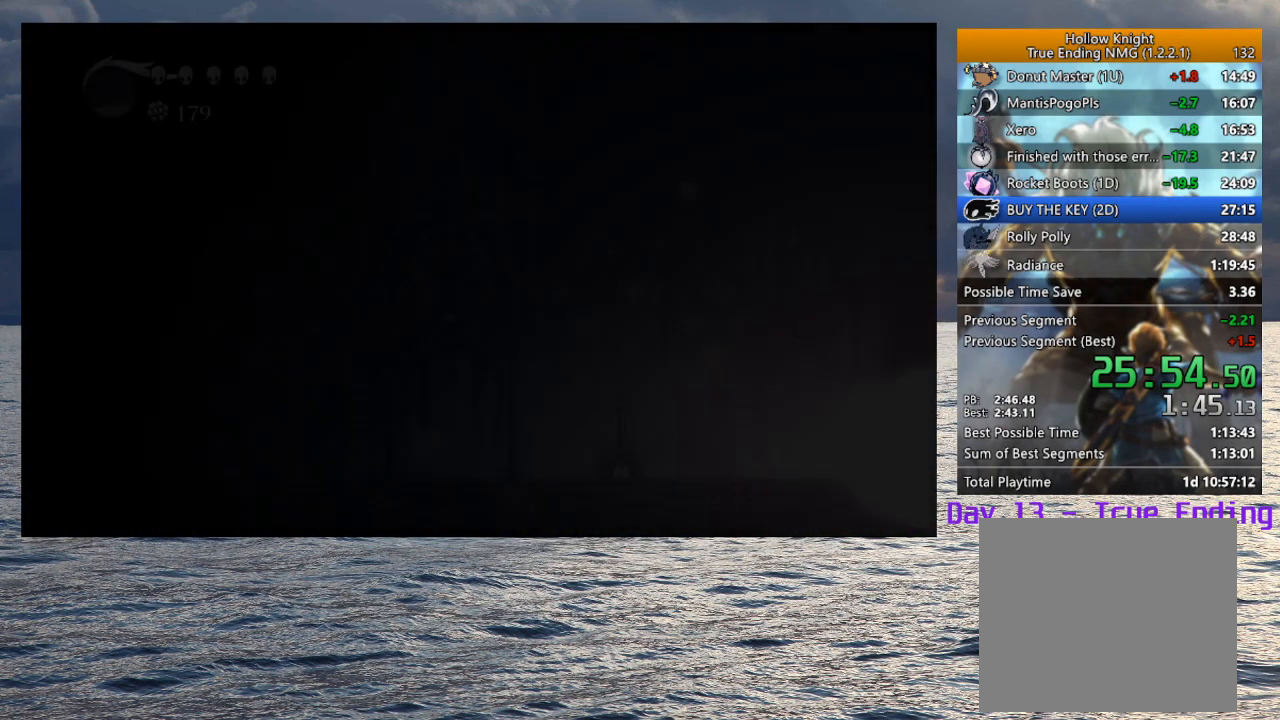
{"buttons": [], "left_stick": "center", "right_stick": "center", "events": [[300, "L2", "down"], [483, "L2", "up"]]}
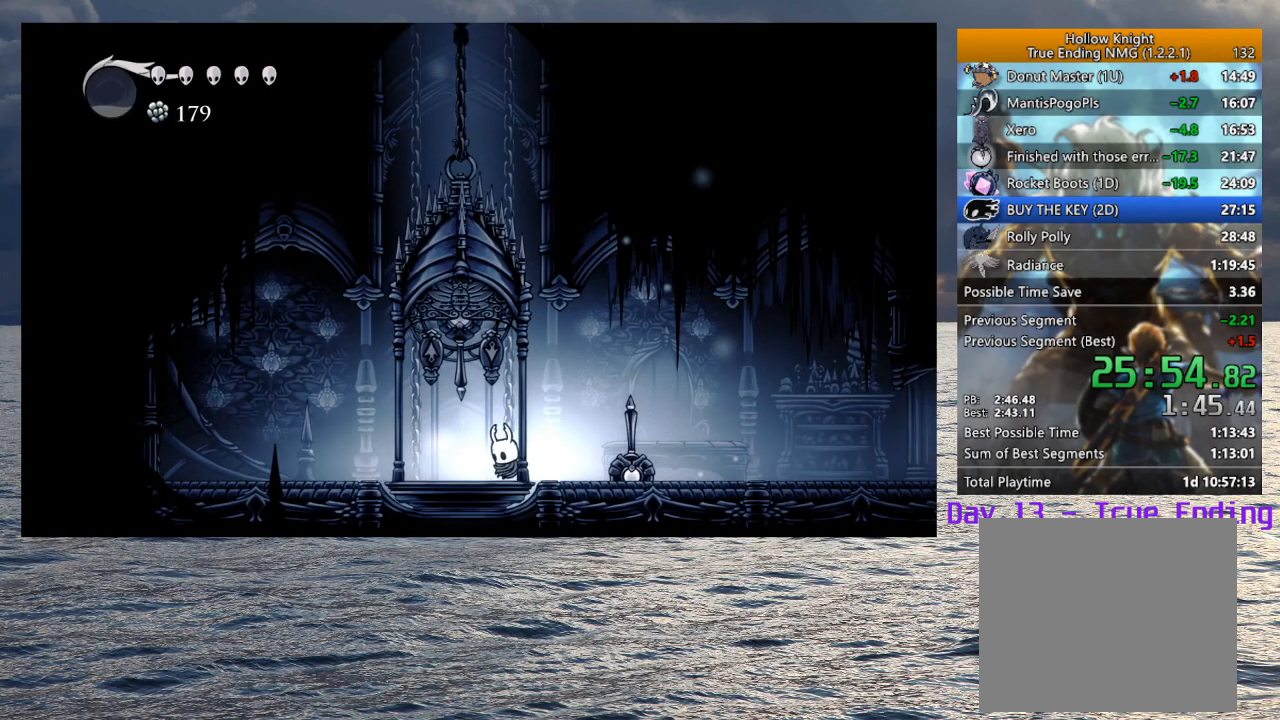
{"buttons": [], "left_stick": "up", "right_stick": "center", "events": [[233, "left_stick", "up"], [333, "SQUARE", "down"], [450, "SQUARE", "up"]]}
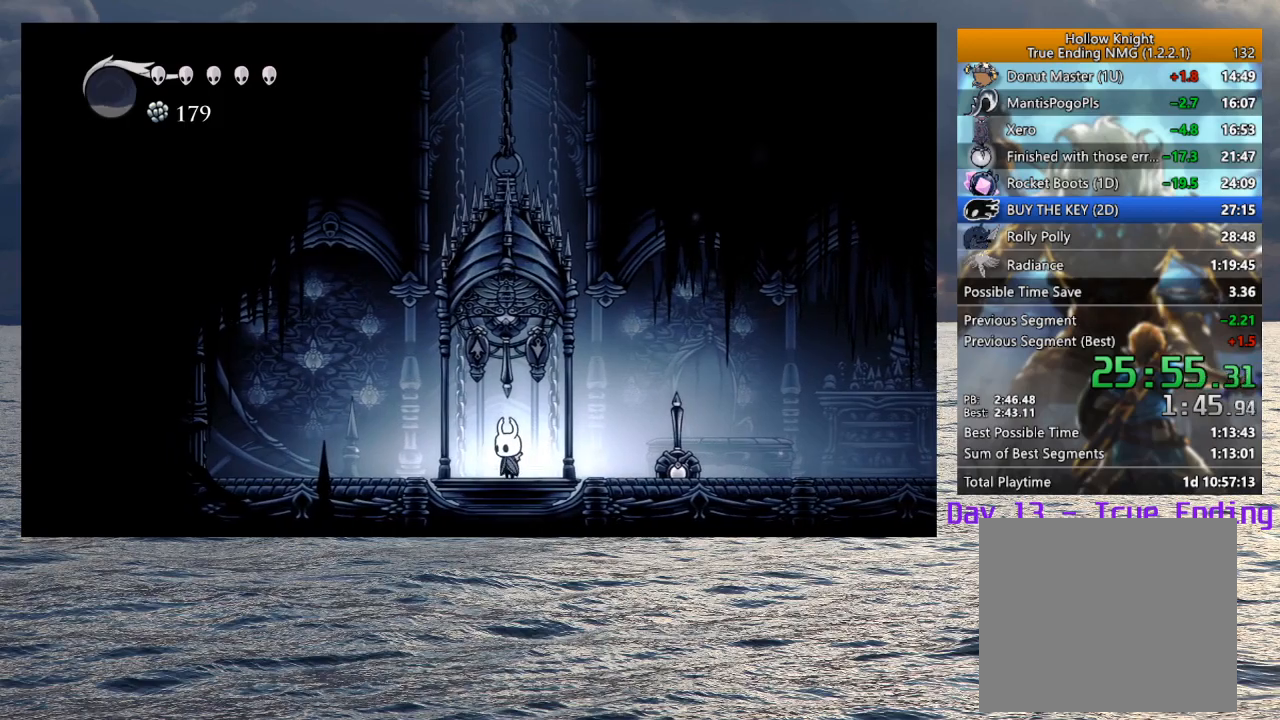
{"buttons": [], "left_stick": "center", "right_stick": "center", "events": [[50, "left_stick", "center"], [200, "left_stick", "up"], [233, "SQUARE", "down"], [367, "SQUARE", "up"], [483, "left_stick", "center"]]}
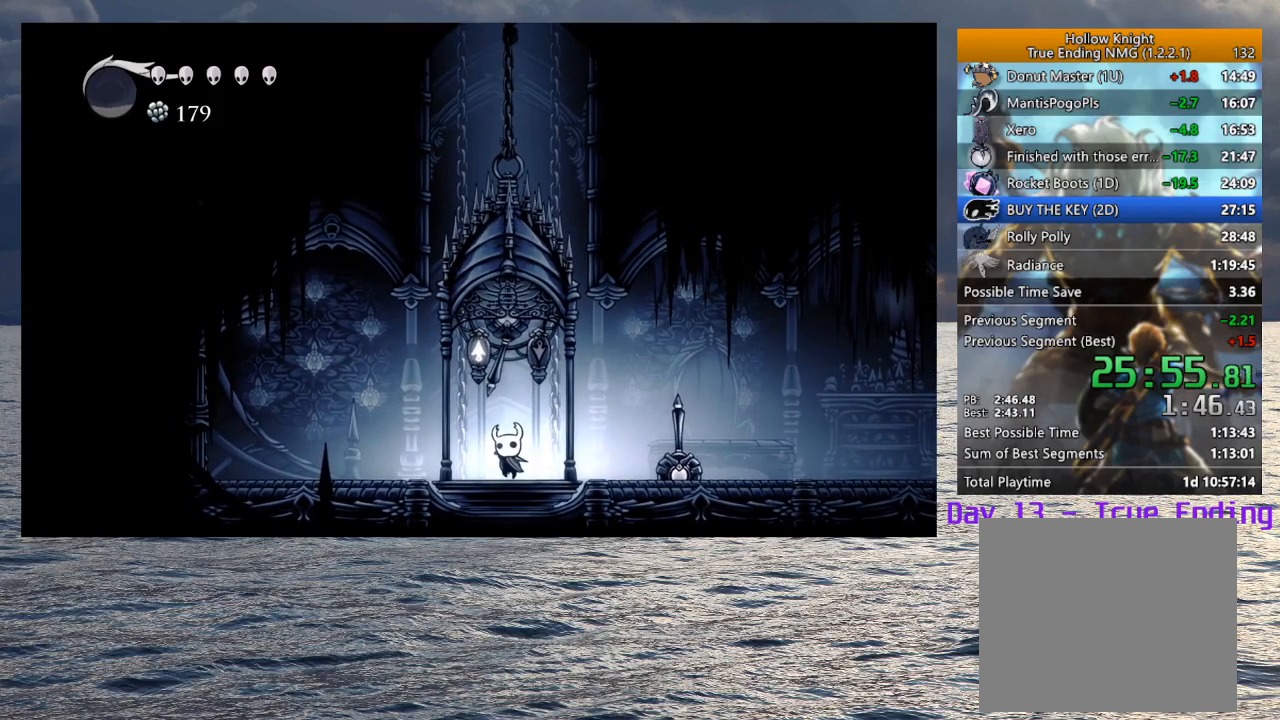
{"buttons": [], "left_stick": "left", "right_stick": "center", "events": [[83, "left_stick", "right"], [183, "left_stick", "center"], [417, "left_stick", "left"]]}
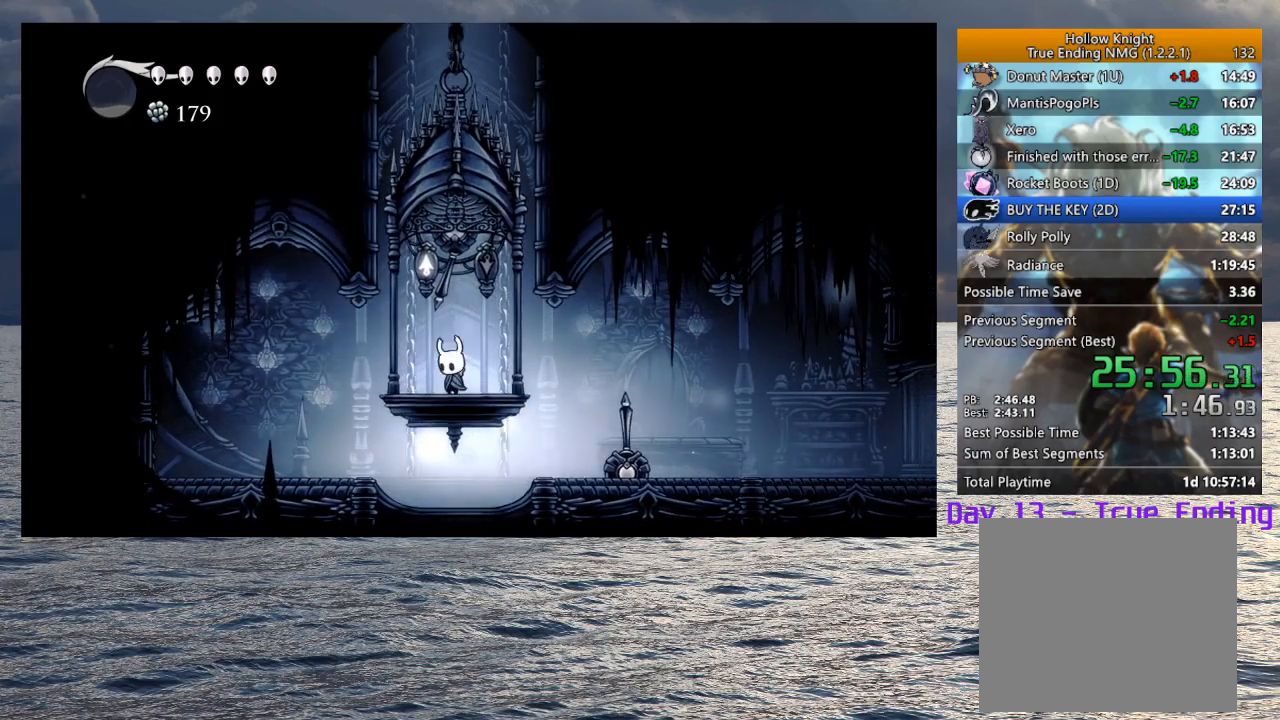
{"buttons": [], "left_stick": "center", "right_stick": "center", "events": [[50, "left_stick", "center"], [100, "left_stick", "right"], [150, "left_stick", "center"]]}
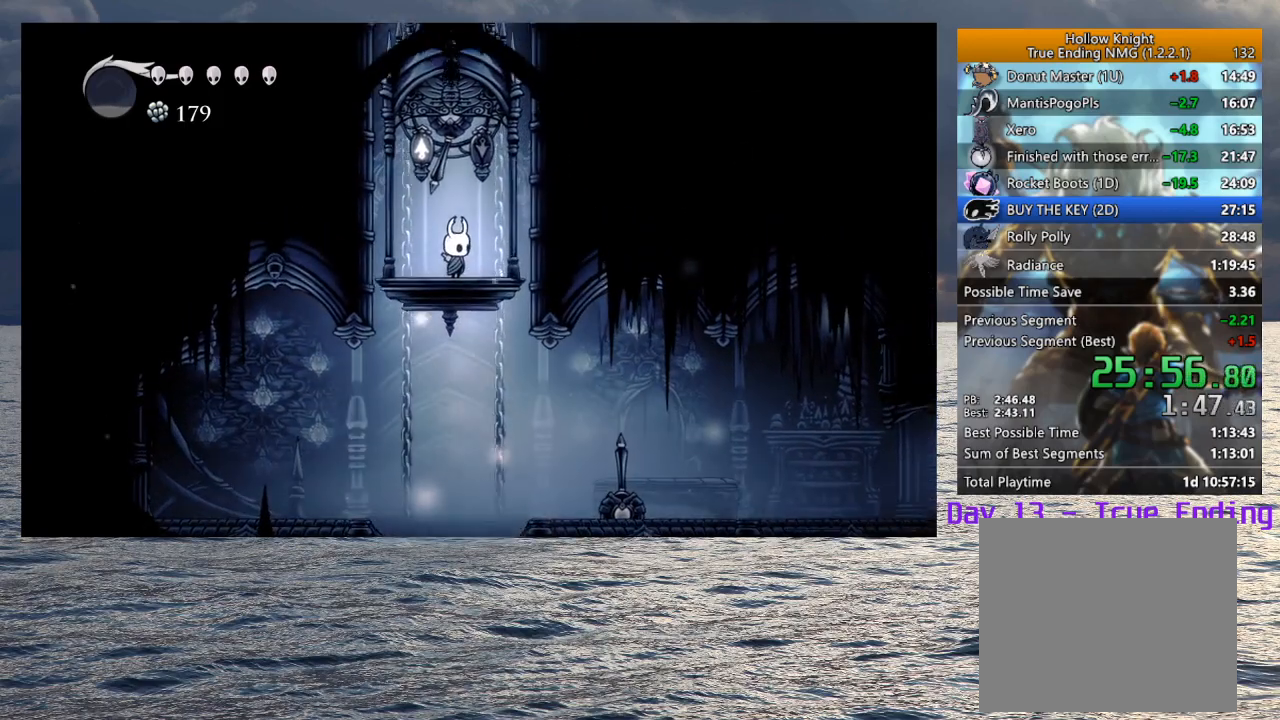
{"buttons": [], "left_stick": "center", "right_stick": "center", "events": []}
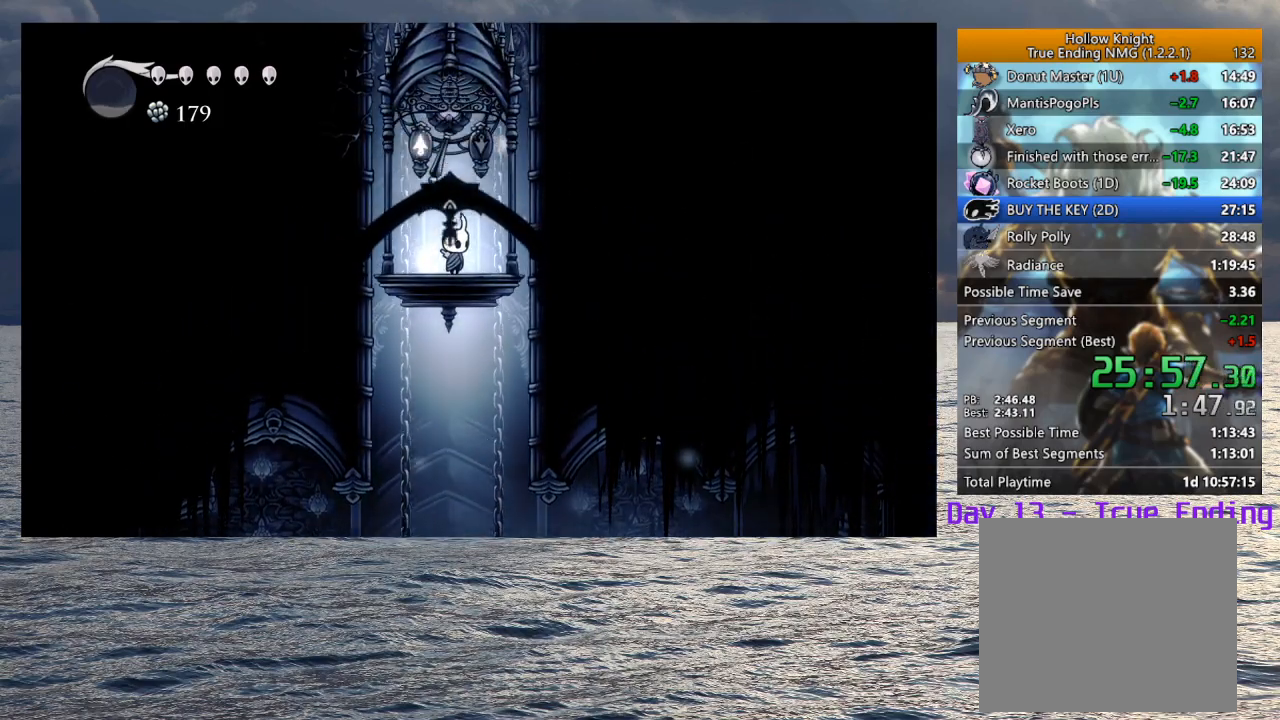
{"buttons": [], "left_stick": "center", "right_stick": "center", "events": []}
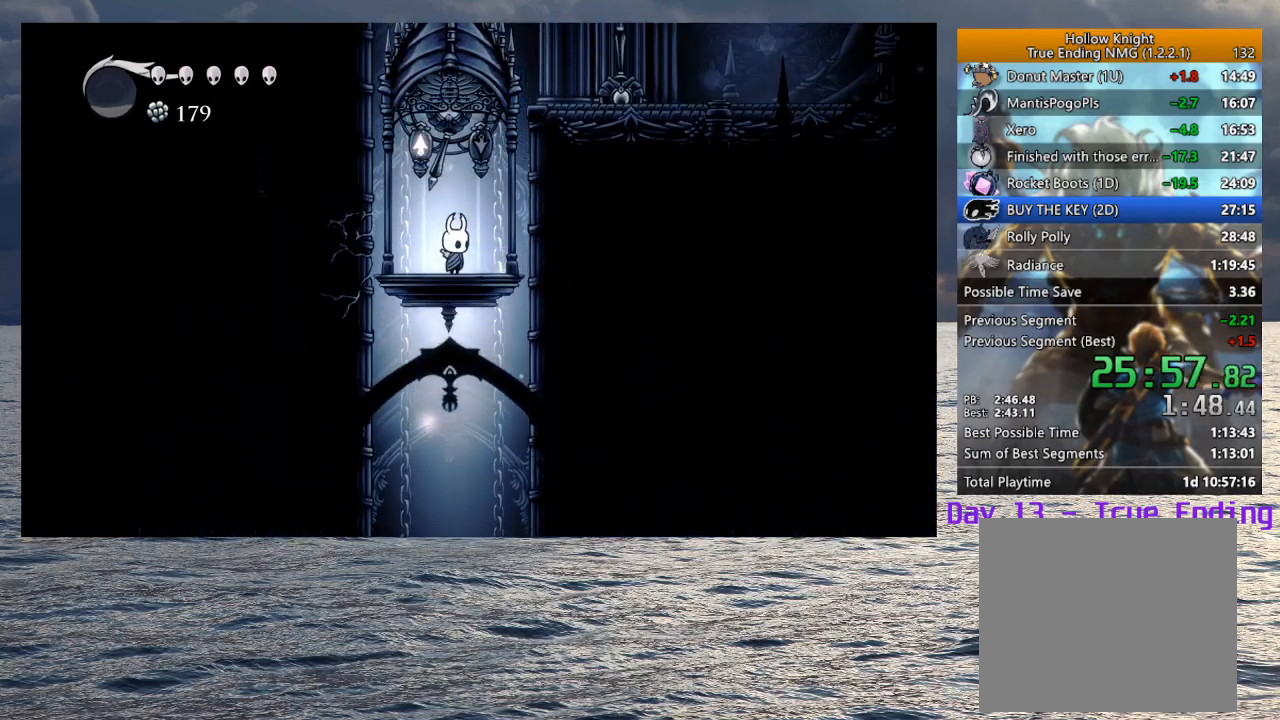
{"buttons": [], "left_stick": "right", "right_stick": "center", "events": [[217, "left_stick", "up"], [300, "SQUARE", "down"], [433, "SQUARE", "up"], [500, "left_stick", "right"]]}
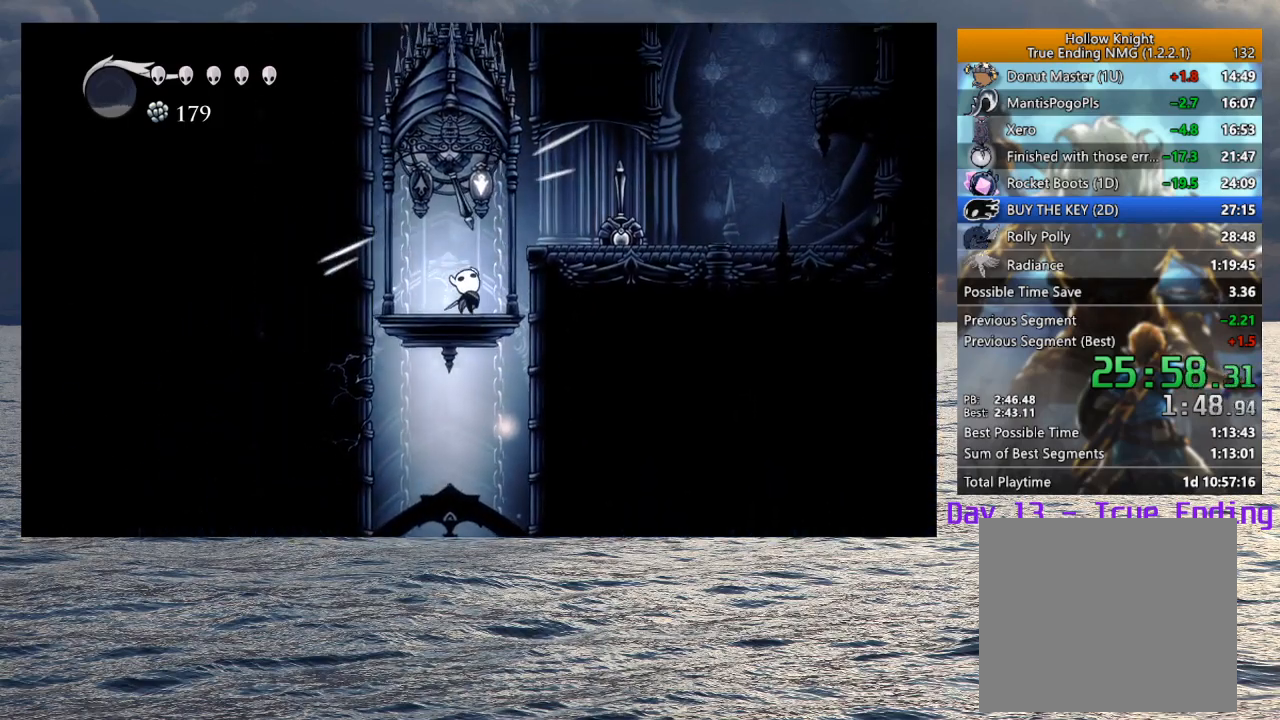
{"buttons": [], "left_stick": "right", "right_stick": "center", "events": [[17, "CROSS", "down"], [200, "R2", "down"], [367, "CROSS", "up"], [383, "R2", "up"]]}
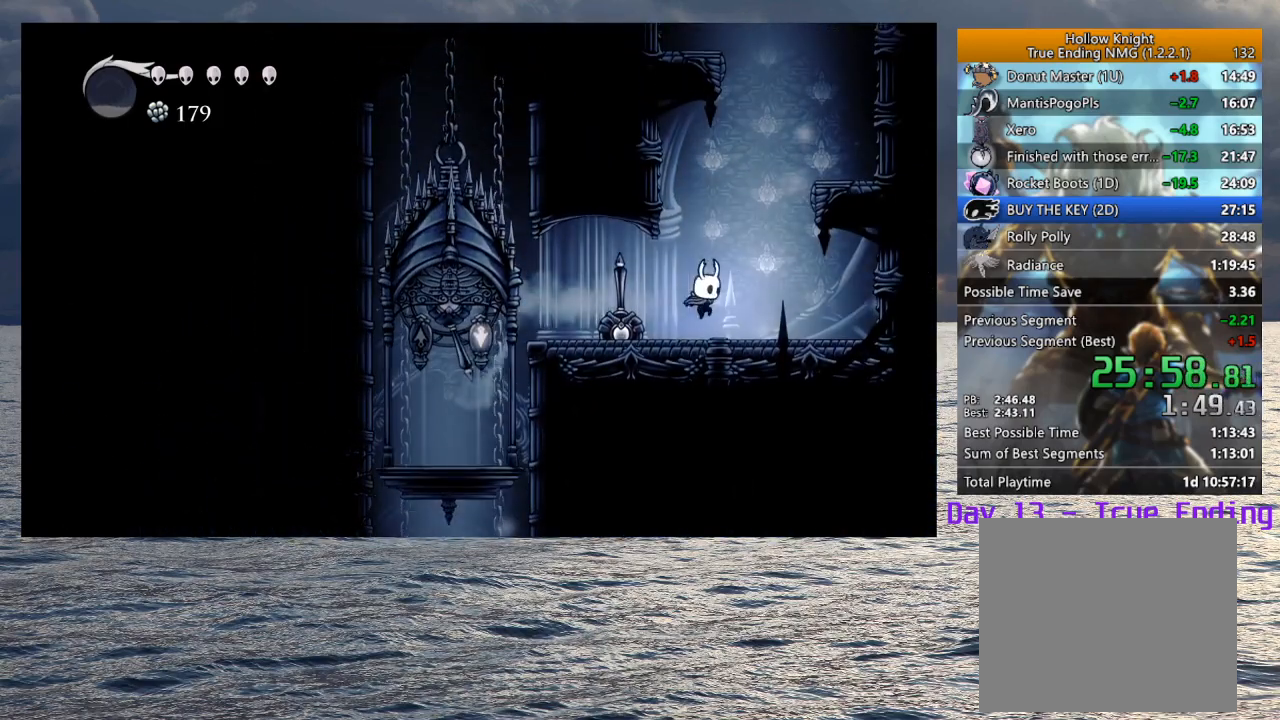
{"buttons": ["CROSS"], "left_stick": "right", "right_stick": "center", "events": [[150, "CROSS", "down"], [417, "CROSS", "up"], [467, "CROSS", "down"]]}
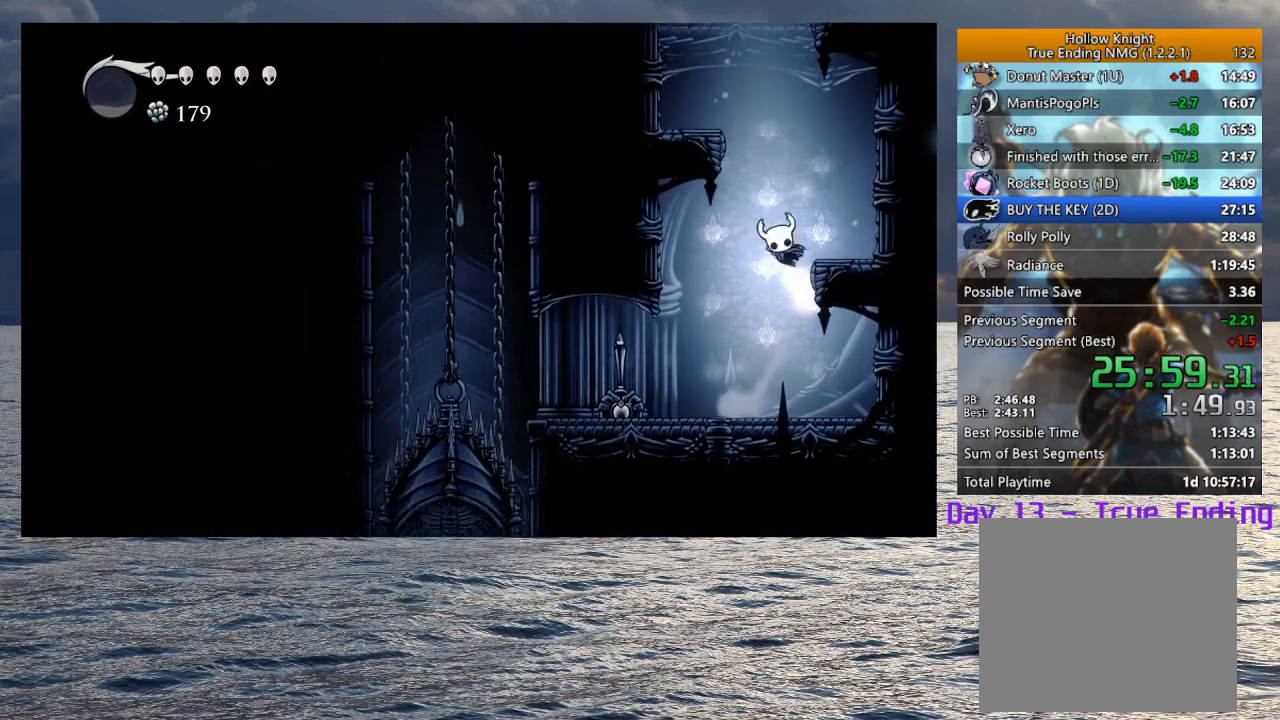
{"buttons": ["CROSS"], "left_stick": "right", "right_stick": "center", "events": [[67, "left_stick", "left"], [283, "CROSS", "up"], [317, "CROSS", "down"], [367, "left_stick", "right"]]}
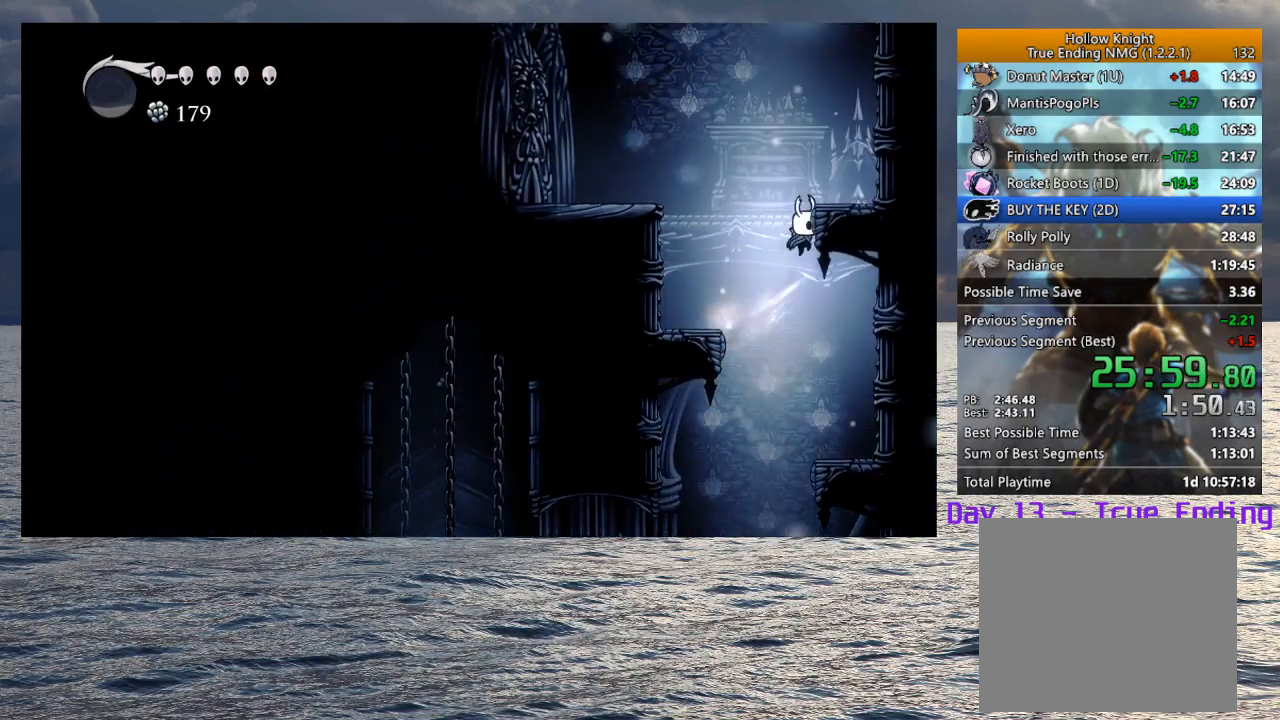
{"buttons": [], "left_stick": "up-left", "right_stick": "center", "events": [[83, "CROSS", "up"], [133, "CROSS", "down"], [167, "left_stick", "up-left"], [267, "R2", "down"], [367, "CROSS", "up"], [400, "R2", "up"]]}
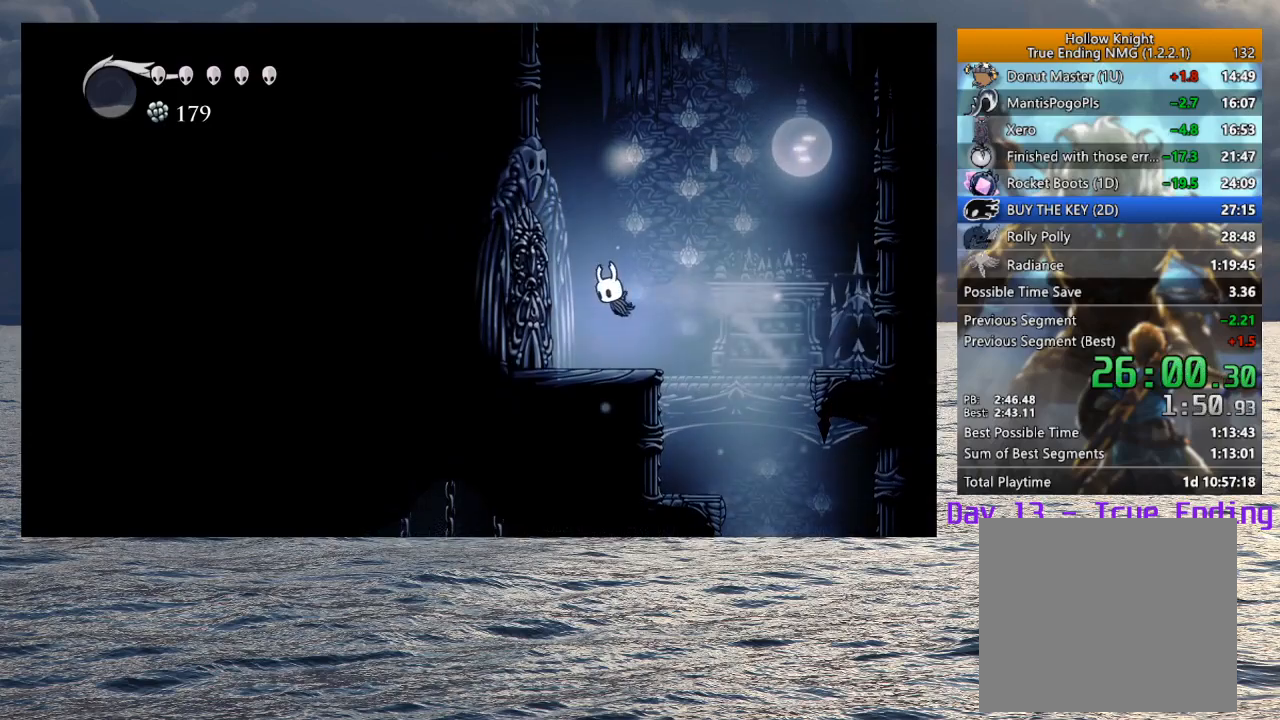
{"buttons": [], "left_stick": "up", "right_stick": "center", "events": [[183, "left_stick", "center"], [283, "left_stick", "up"], [417, "left_stick", "center"], [467, "left_stick", "up"]]}
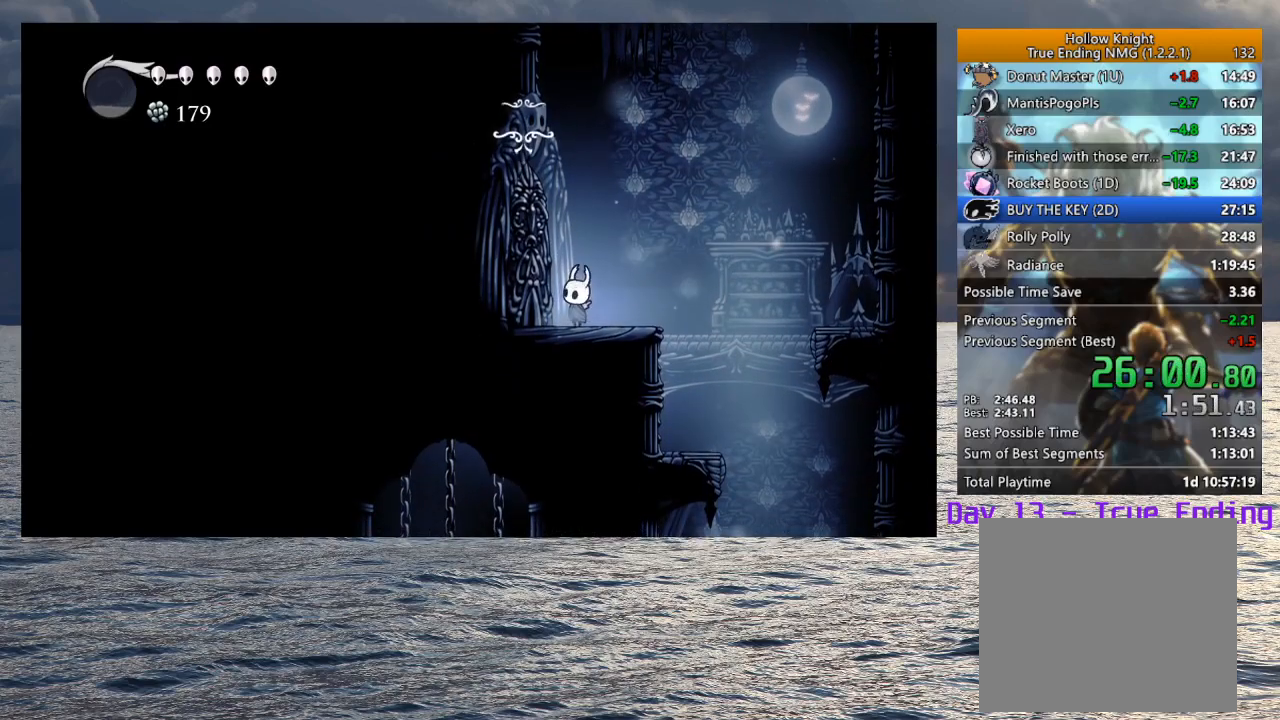
{"buttons": [], "left_stick": "center", "right_stick": "center", "events": [[117, "left_stick", "center"]]}
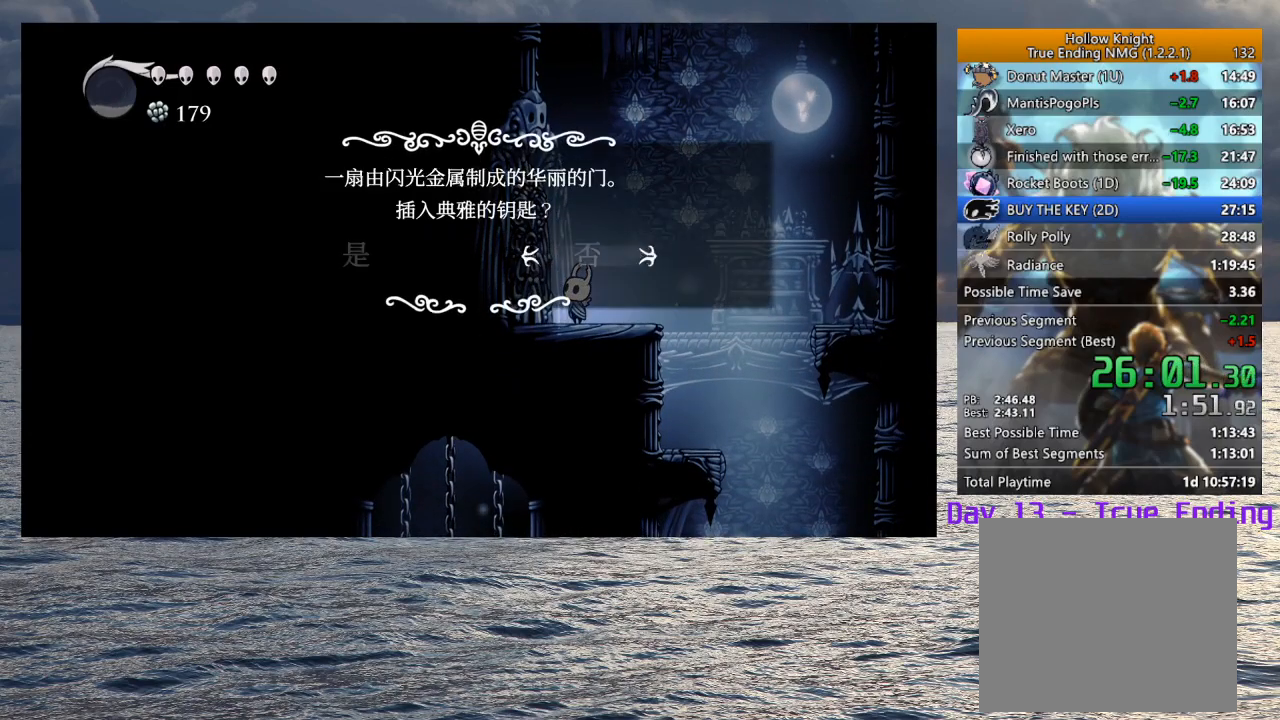
{"buttons": [], "left_stick": "center", "right_stick": "center", "events": [[300, "DPAD_LEFT", "down"], [367, "CROSS", "down"], [383, "DPAD_LEFT", "up"], [467, "CROSS", "up"]]}
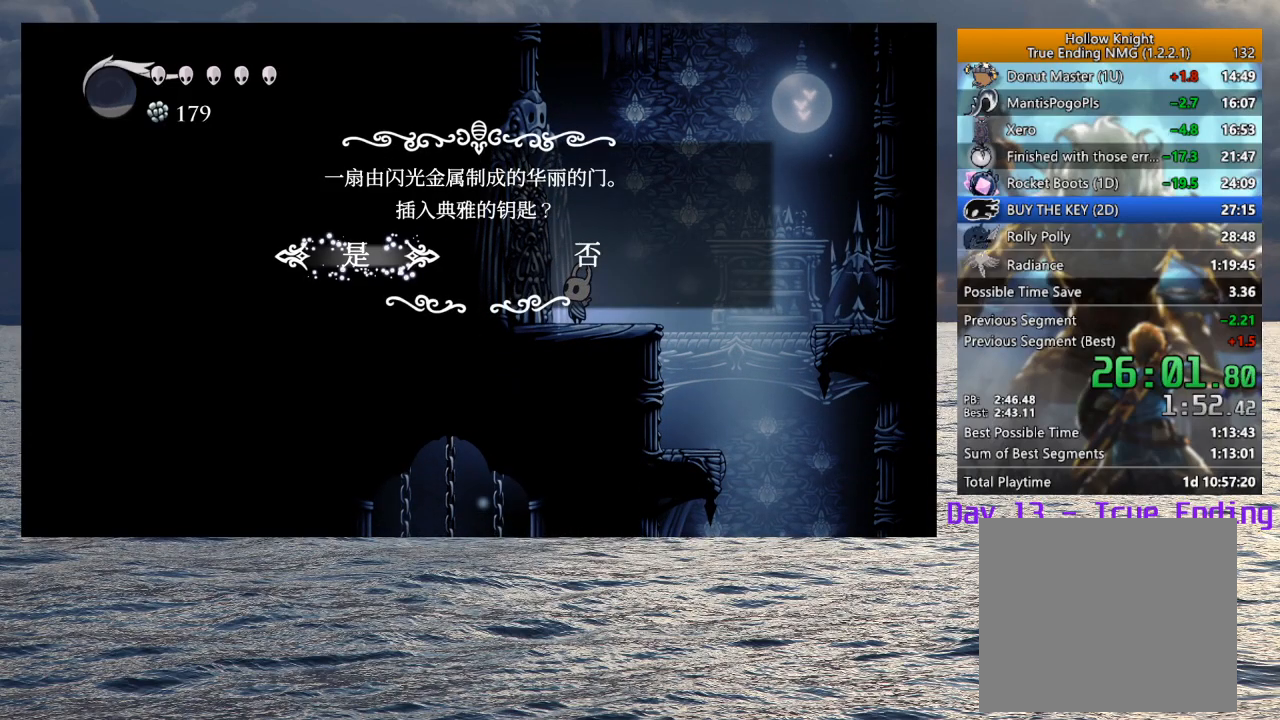
{"buttons": [], "left_stick": "center", "right_stick": "center", "events": []}
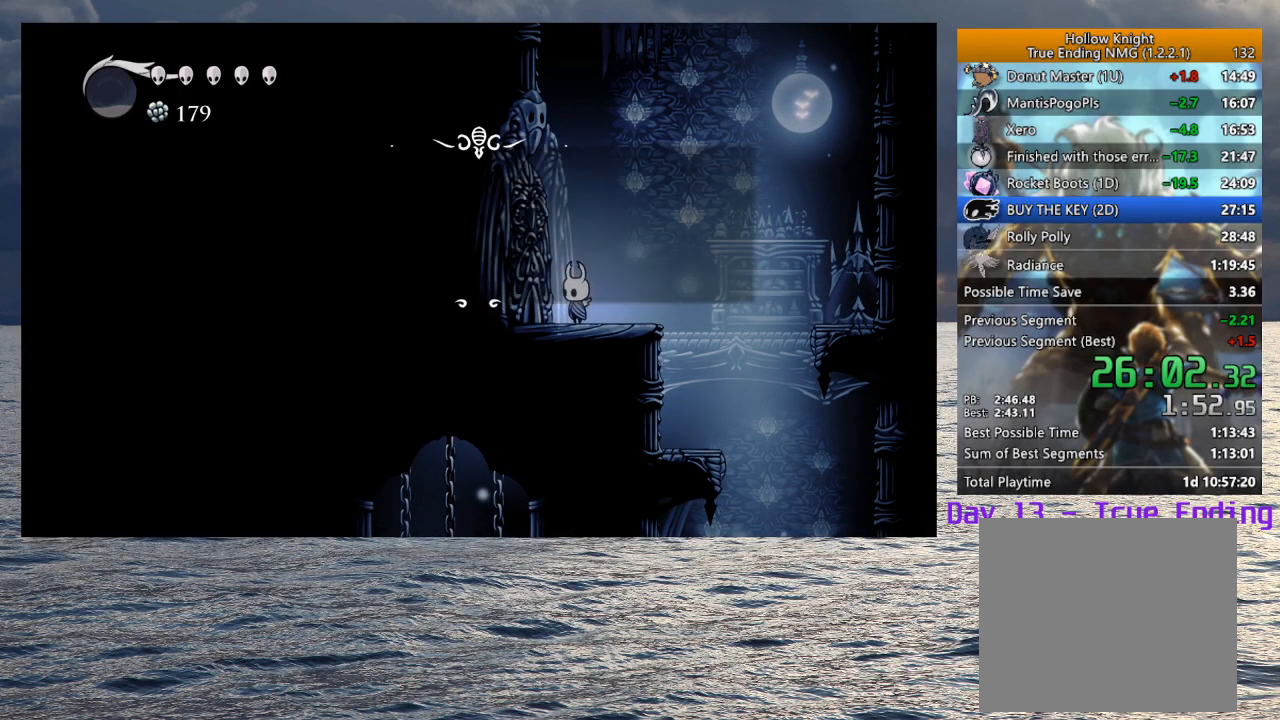
{"buttons": [], "left_stick": "center", "right_stick": "center", "events": []}
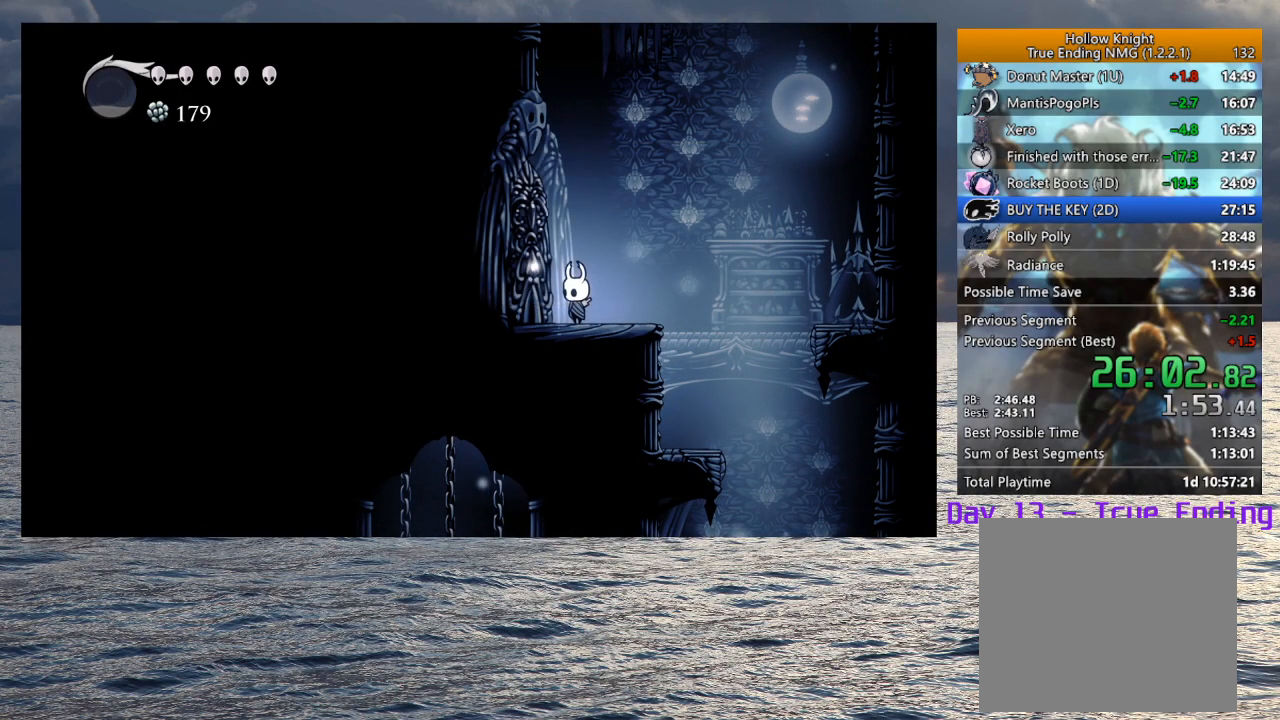
{"buttons": [], "left_stick": "center", "right_stick": "center", "events": []}